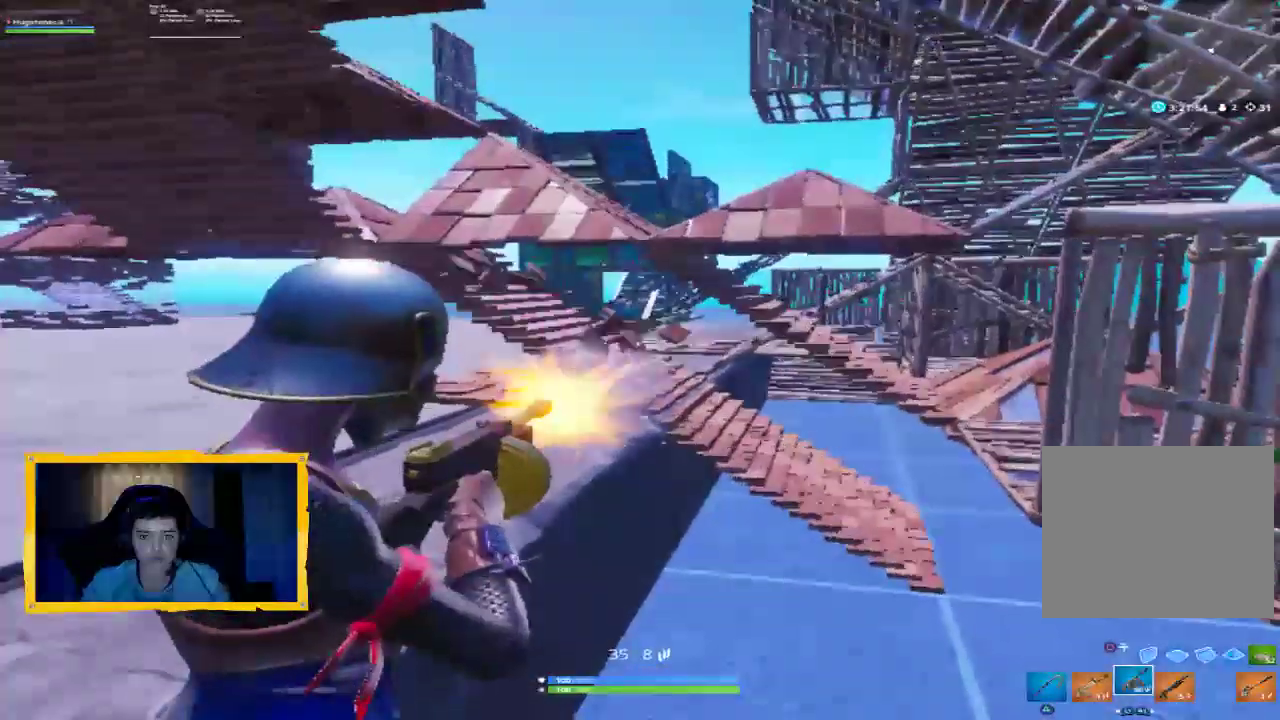
Gameplay with a controller (PlayStation layout); each line is a JSON object with the inputs held at the frame after it. "events" lists button and stick changes between this image and that frame as [ms after this image, input, new state], when the widget could be followed in between.
{"buttons": ["L2", "R2"], "left_stick": "down-left", "right_stick": "center", "events": [[33, "left_stick", "center"], [367, "left_stick", "down-left"]]}
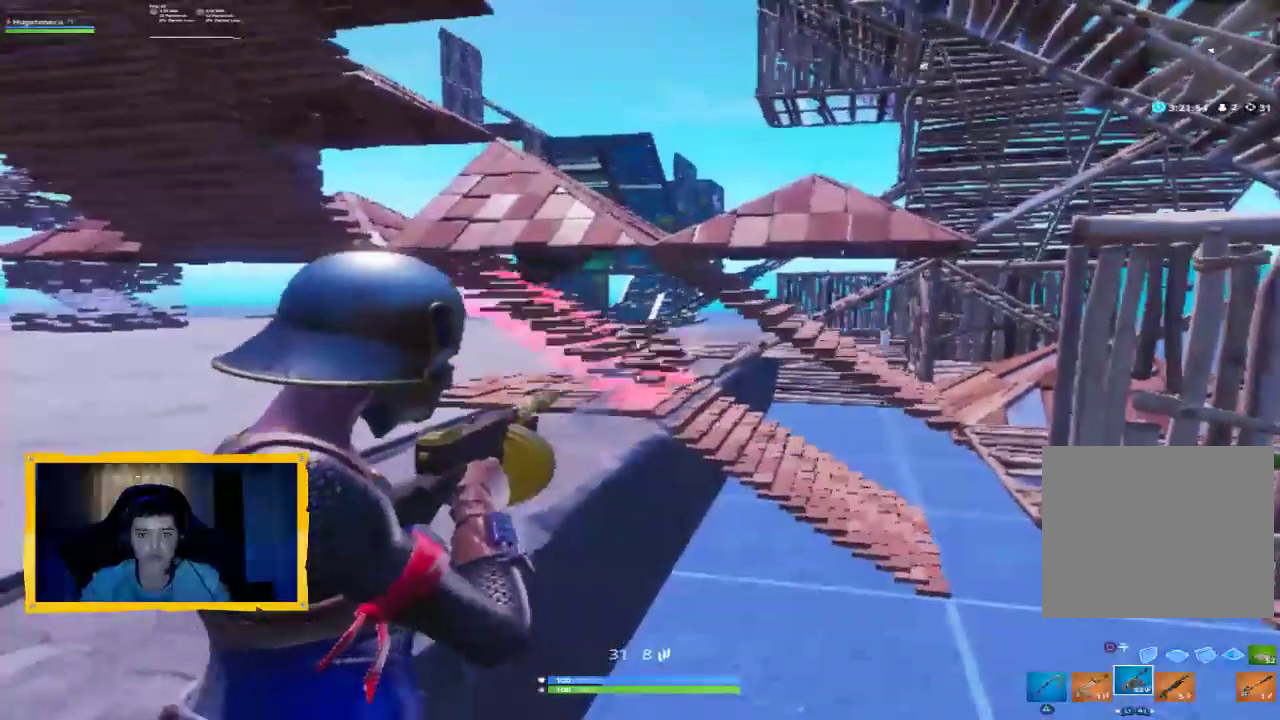
{"buttons": [], "left_stick": "center", "right_stick": "up", "events": [[33, "left_stick", "center"], [367, "L2", "up"], [367, "R2", "up"], [367, "right_stick", "right"], [500, "right_stick", "up"]]}
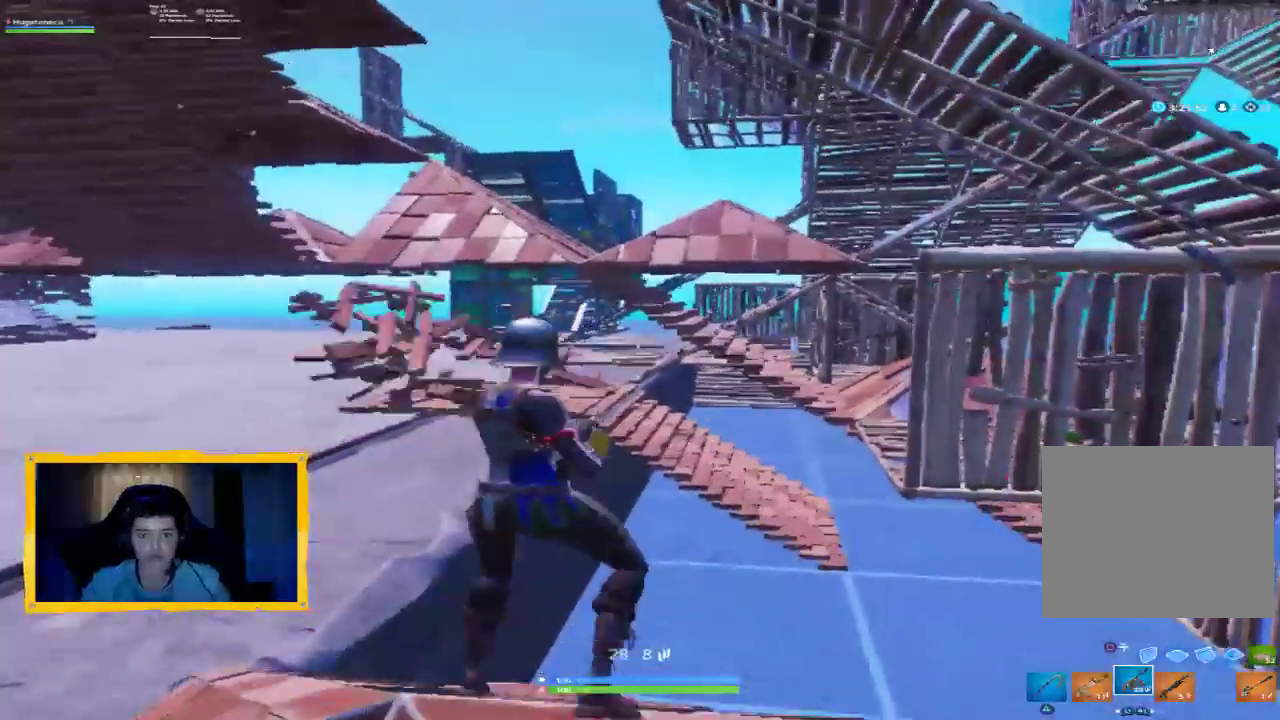
{"buttons": [], "left_stick": "down", "right_stick": "up", "events": [[33, "left_stick", "up-right"], [67, "right_stick", "center"], [167, "right_stick", "up"], [400, "left_stick", "down-right"], [500, "left_stick", "down"]]}
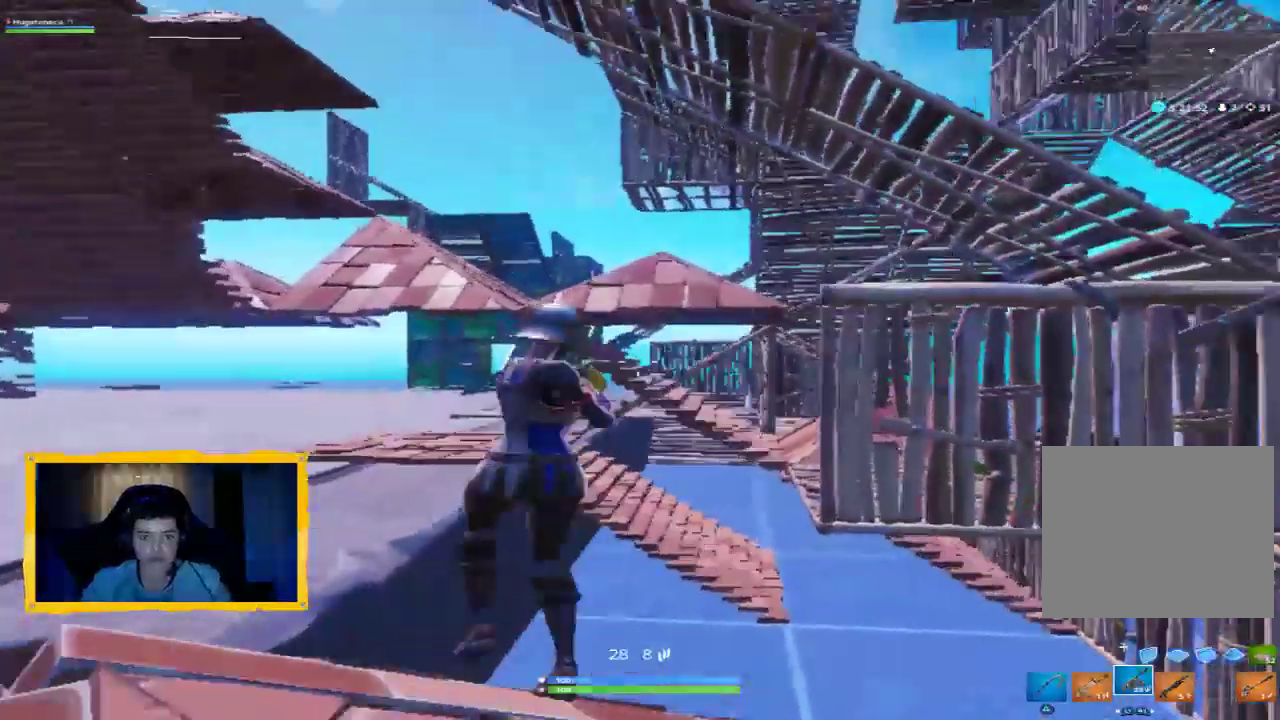
{"buttons": ["L2", "R2"], "left_stick": "center", "right_stick": "center", "events": [[33, "L2", "down"], [33, "right_stick", "center"], [67, "R2", "down"], [133, "left_stick", "center"], [267, "right_stick", "down"], [433, "right_stick", "center"]]}
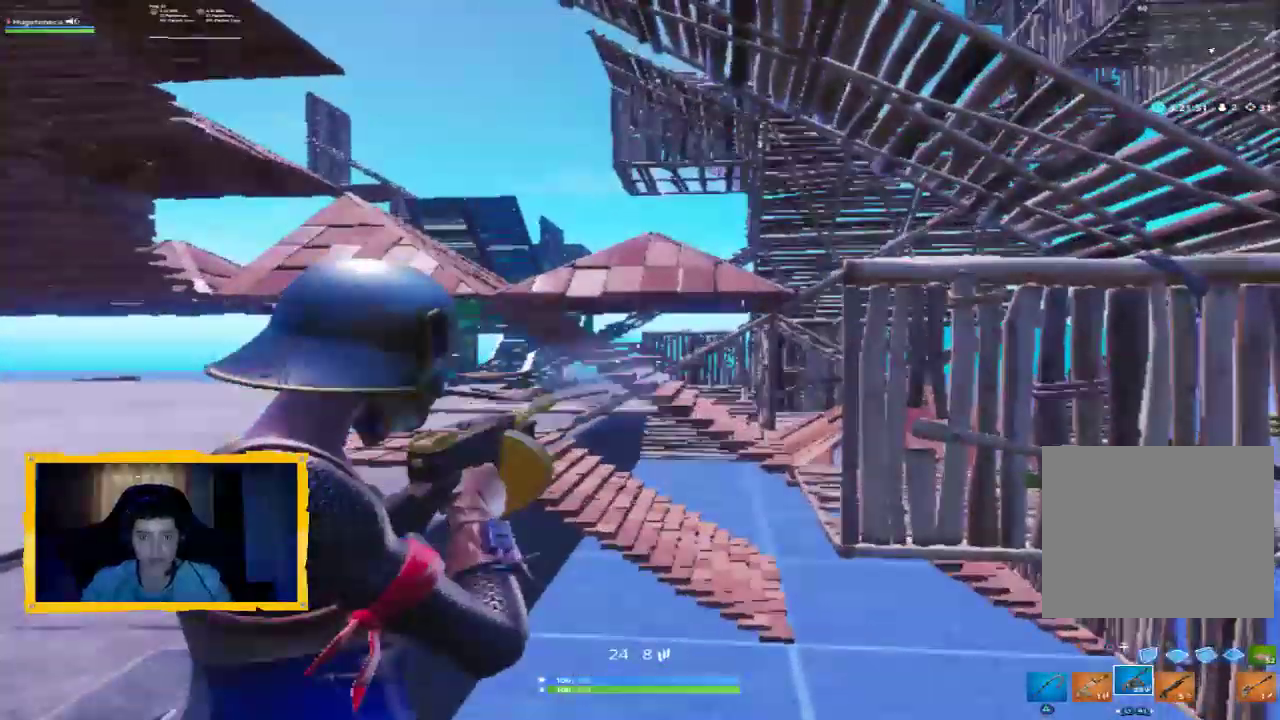
{"buttons": ["L2", "R2"], "left_stick": "center", "right_stick": "down", "events": [[133, "right_stick", "down"]]}
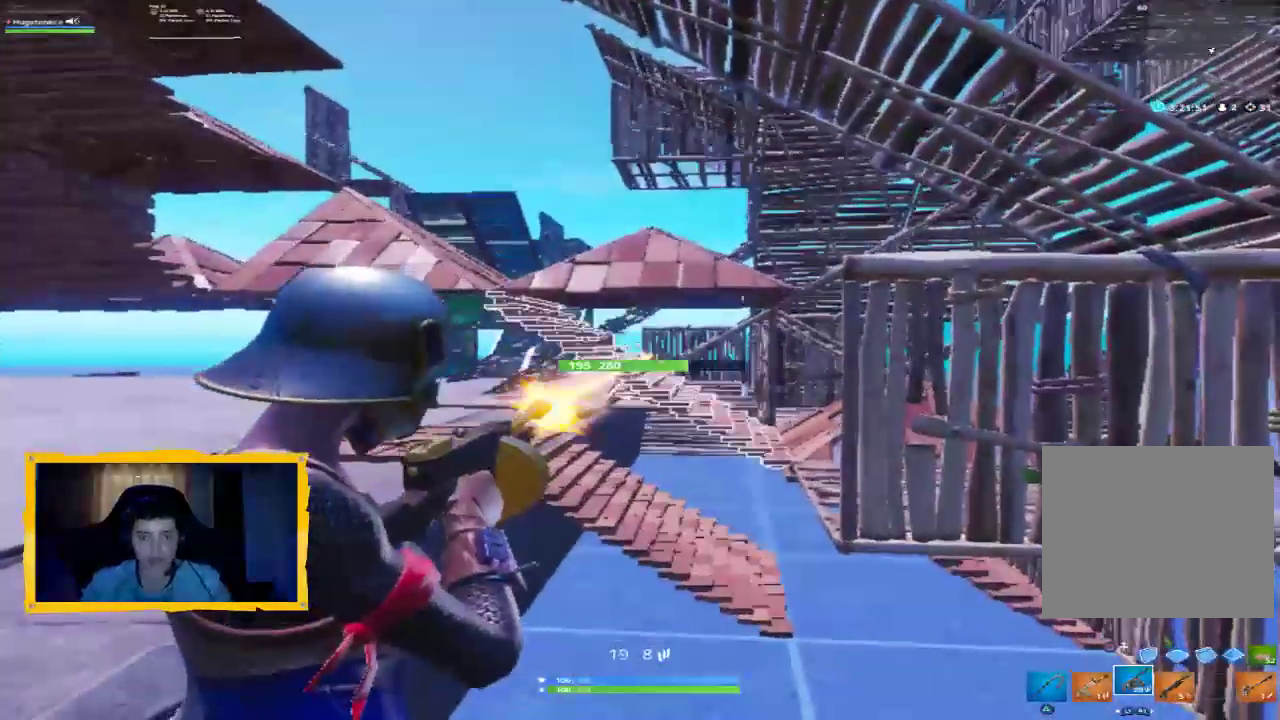
{"buttons": ["L2", "R2"], "left_stick": "center", "right_stick": "down", "events": []}
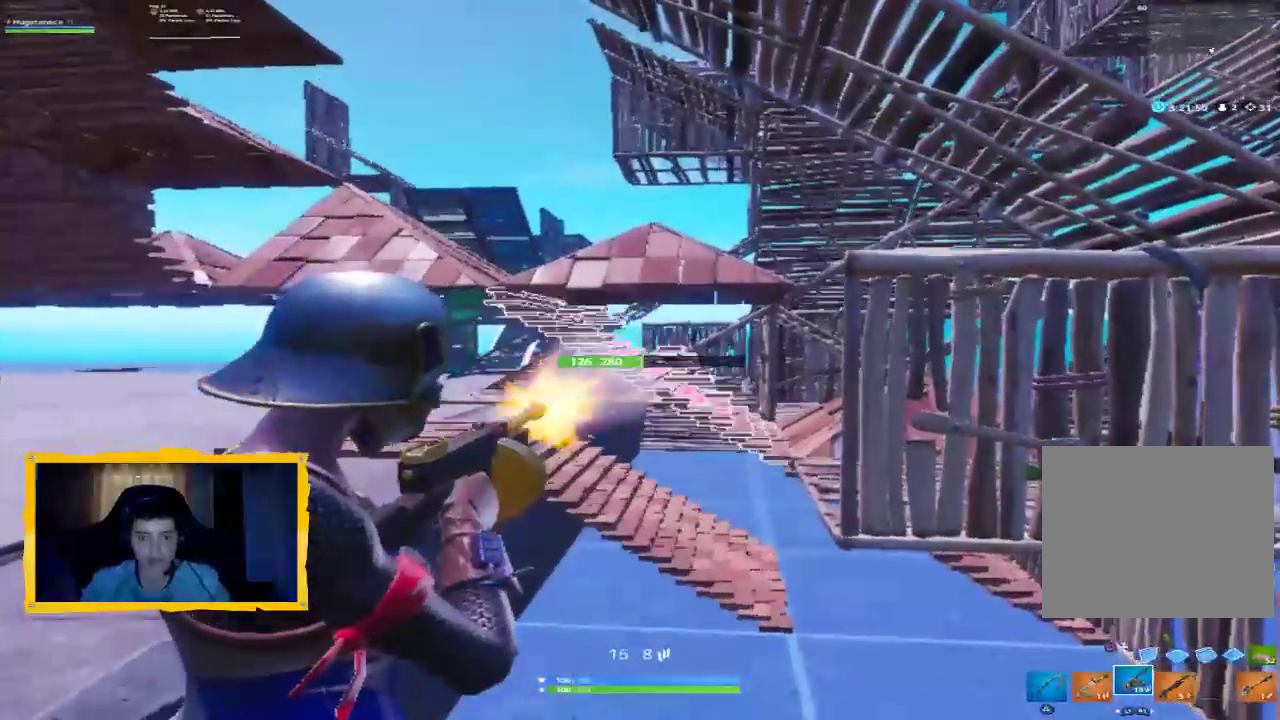
{"buttons": ["L2", "R2"], "left_stick": "center", "right_stick": "down-right", "events": [[367, "right_stick", "down-right"]]}
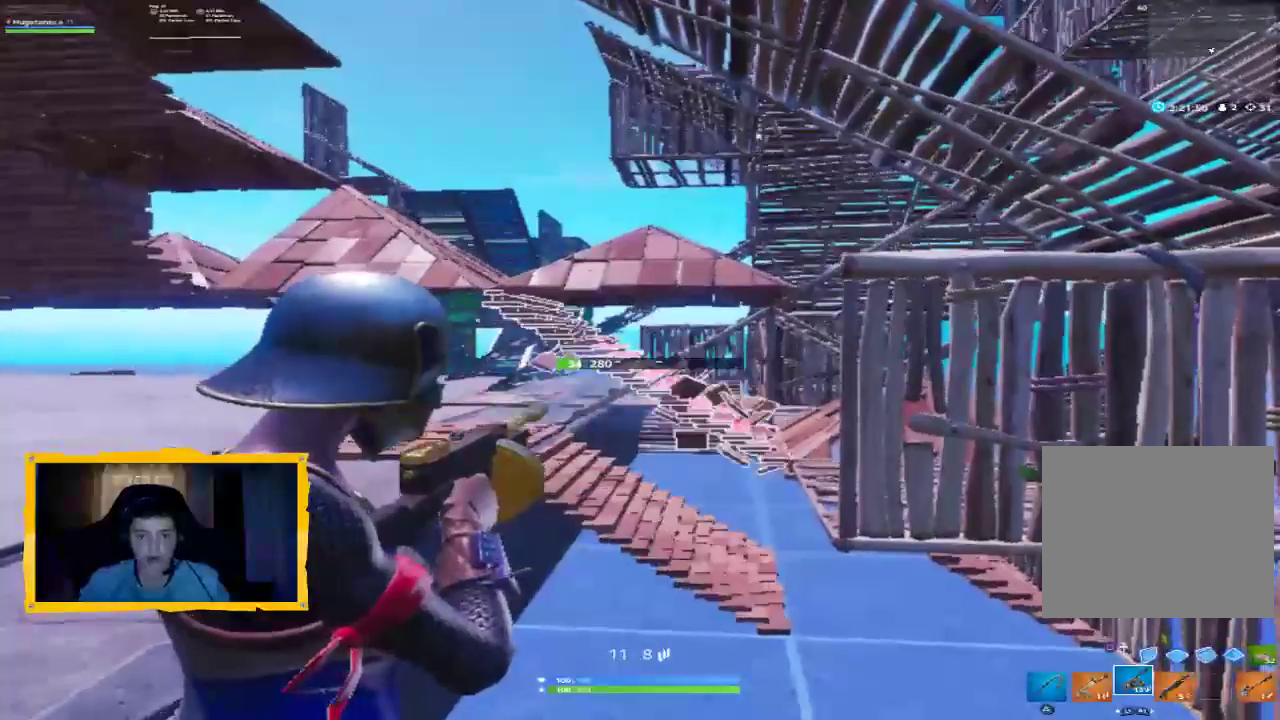
{"buttons": ["L2", "R2"], "left_stick": "center", "right_stick": "right", "events": [[333, "right_stick", "down"], [500, "right_stick", "right"]]}
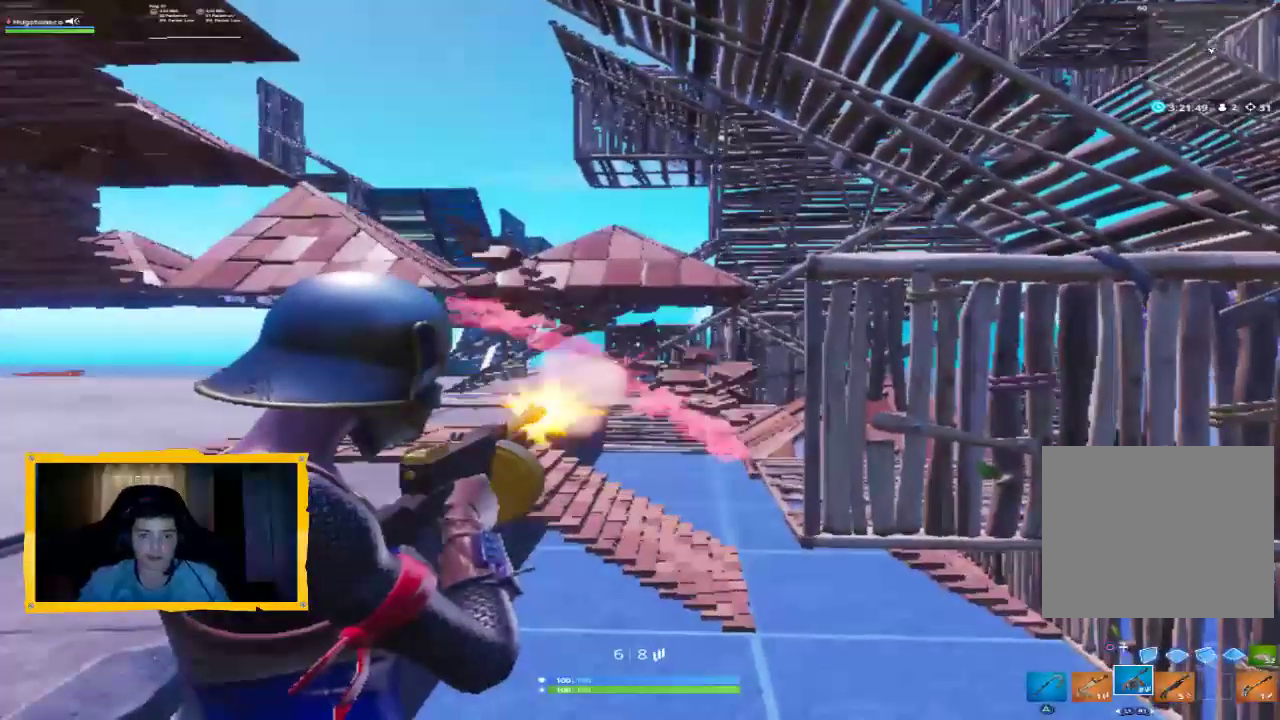
{"buttons": ["SQUARE", "L2", "R2"], "left_stick": "center", "right_stick": "center", "events": [[167, "right_stick", "center"], [467, "SQUARE", "down"]]}
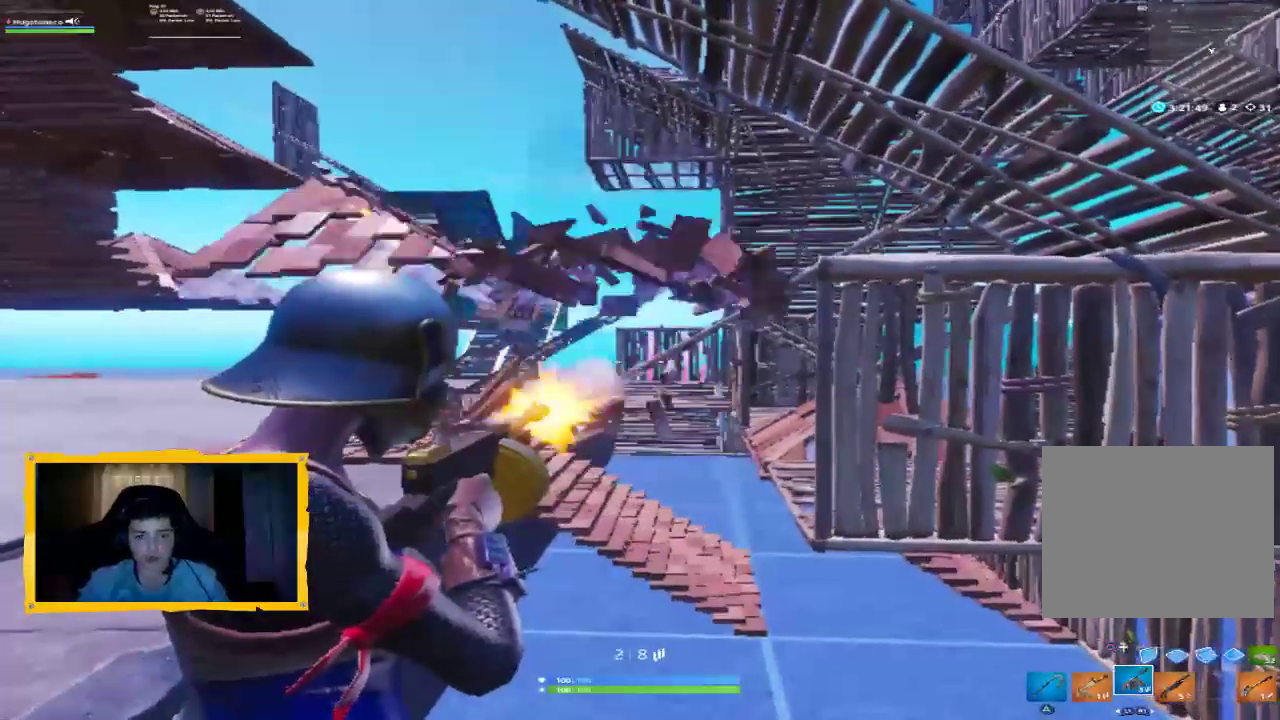
{"buttons": [], "left_stick": "up-left", "right_stick": "center", "events": [[33, "SQUARE", "up"], [133, "SQUARE", "down"], [167, "SQUARE", "up"], [233, "SQUARE", "down"], [267, "L2", "up"], [267, "R2", "up"], [300, "SQUARE", "up"], [300, "left_stick", "up-left"], [400, "SQUARE", "down"], [500, "SQUARE", "up"]]}
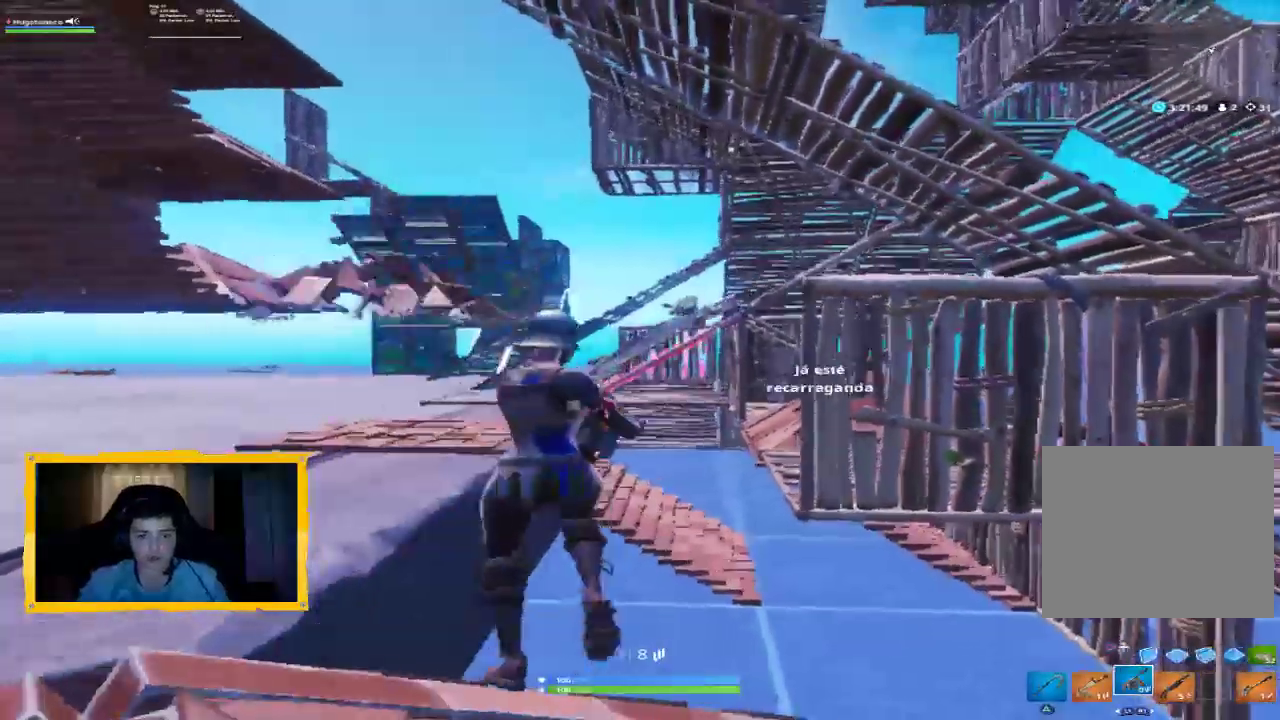
{"buttons": [], "left_stick": "up-left", "right_stick": "center", "events": [[67, "right_stick", "down-left"], [233, "right_stick", "center"], [333, "CROSS", "down"], [333, "L3", "down"], [433, "L3", "up"], [500, "CROSS", "up"]]}
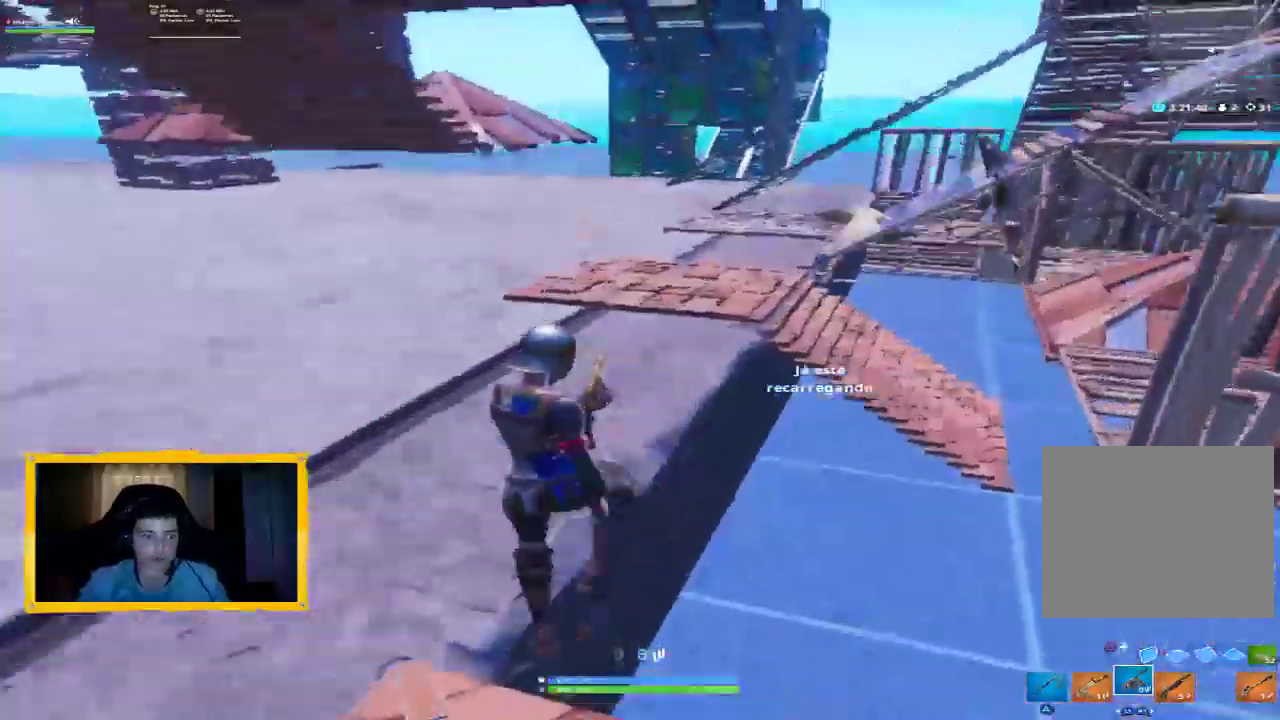
{"buttons": [], "left_stick": "up-left", "right_stick": "center", "events": []}
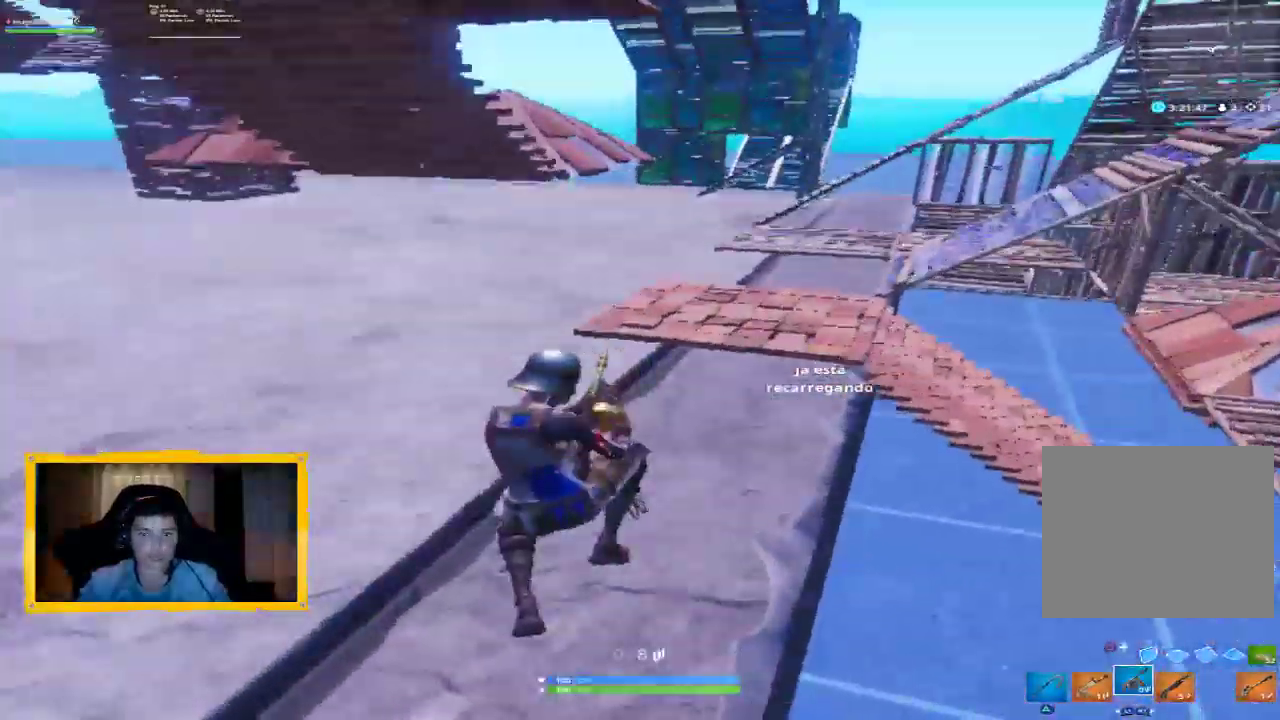
{"buttons": [], "left_stick": "up-left", "right_stick": "up-right", "events": [[267, "right_stick", "up-right"]]}
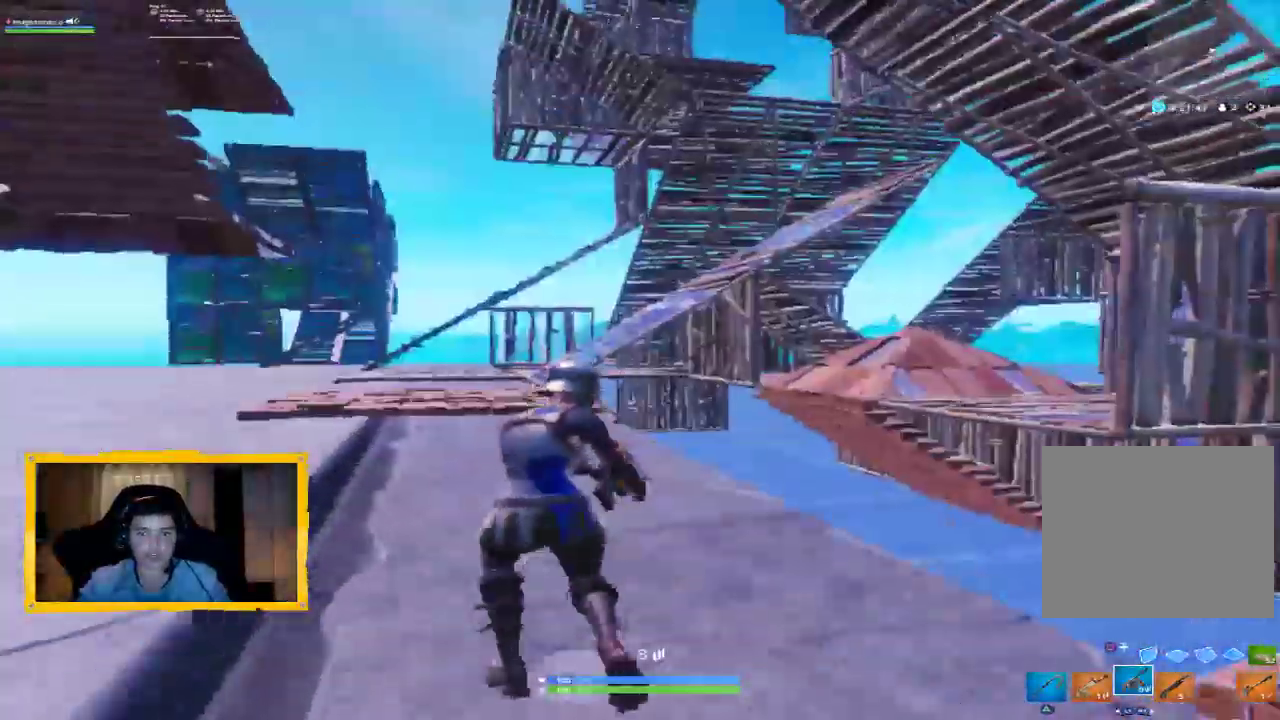
{"buttons": [], "left_stick": "up", "right_stick": "up-right", "events": [[33, "right_stick", "right"], [200, "right_stick", "up"], [400, "right_stick", "up-right"], [500, "left_stick", "up"]]}
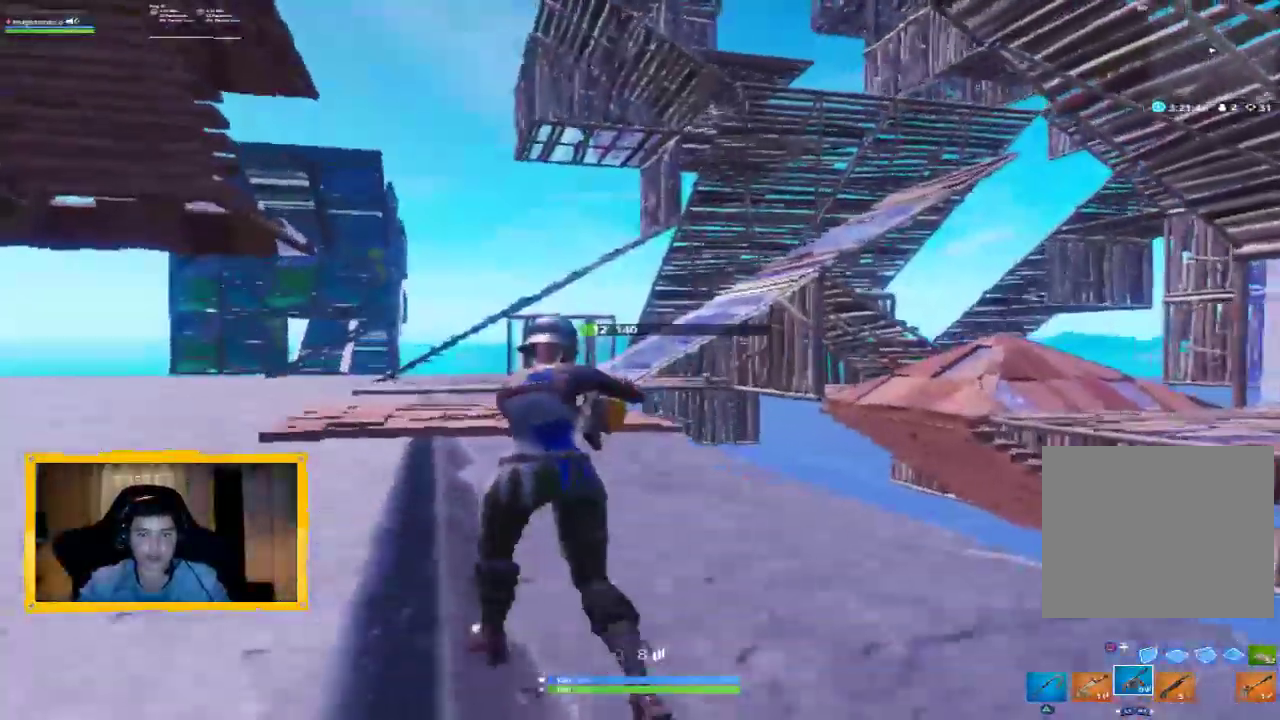
{"buttons": [], "left_stick": "left", "right_stick": "left", "events": [[33, "L2", "down"], [67, "R2", "down"], [200, "left_stick", "up-right"], [200, "right_stick", "center"], [367, "left_stick", "center"], [467, "L2", "up"], [467, "R2", "up"], [467, "right_stick", "left"], [500, "left_stick", "left"]]}
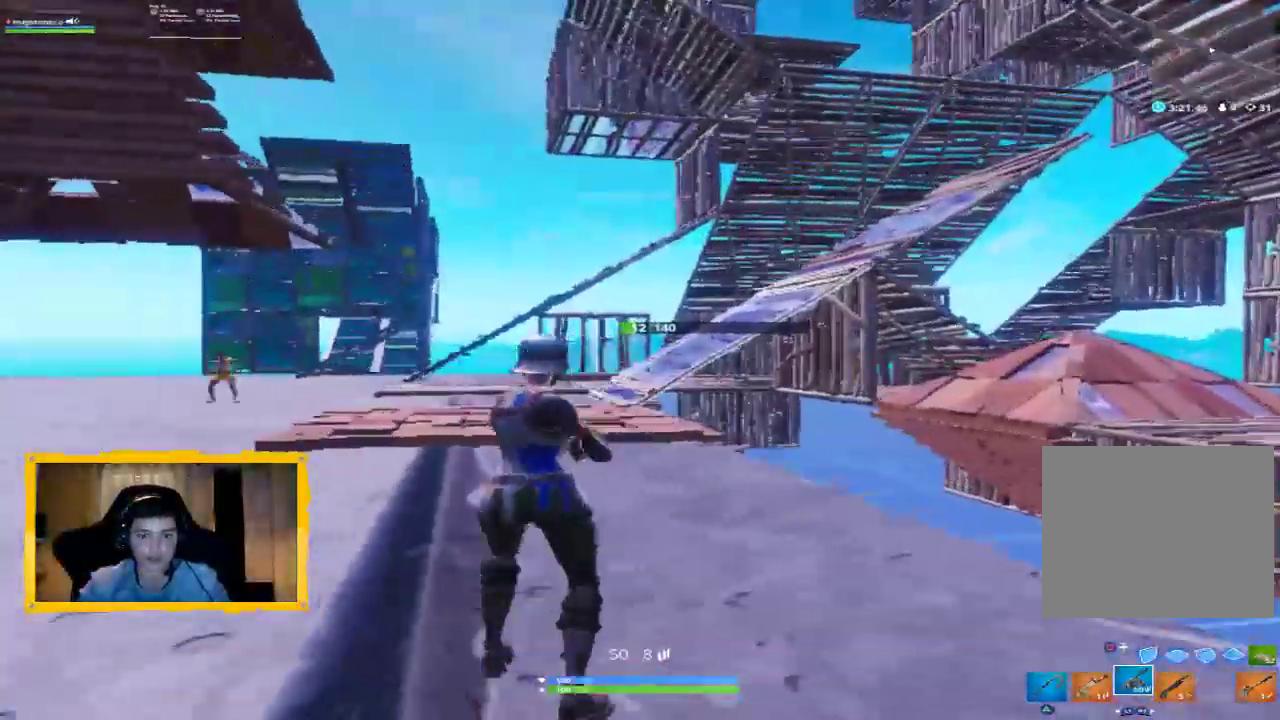
{"buttons": [], "left_stick": "up-left", "right_stick": "center", "events": [[267, "left_stick", "up-left"], [267, "right_stick", "right"], [400, "R1", "down"], [433, "right_stick", "center"], [500, "R1", "up"]]}
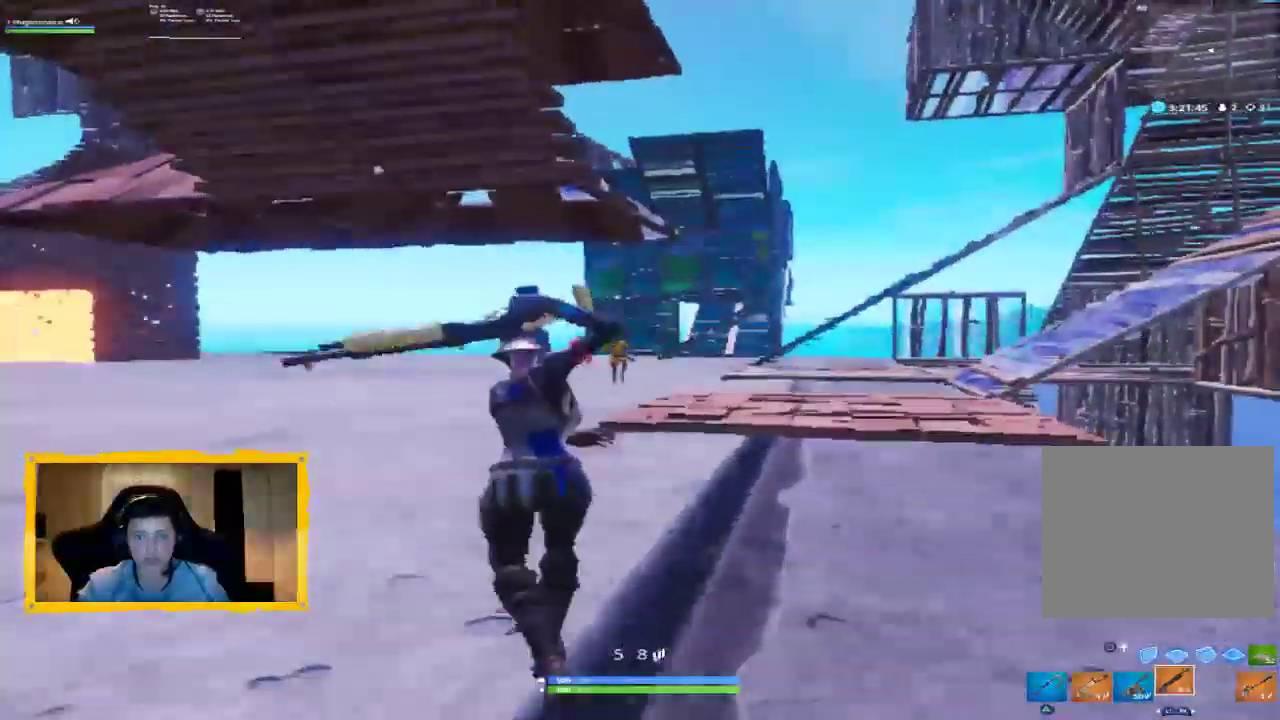
{"buttons": [], "left_stick": "up", "right_stick": "up-right", "events": [[100, "right_stick", "left"], [167, "R1", "down"], [233, "R1", "up"], [233, "right_stick", "center"], [333, "left_stick", "up"], [367, "right_stick", "right"], [467, "right_stick", "up-right"]]}
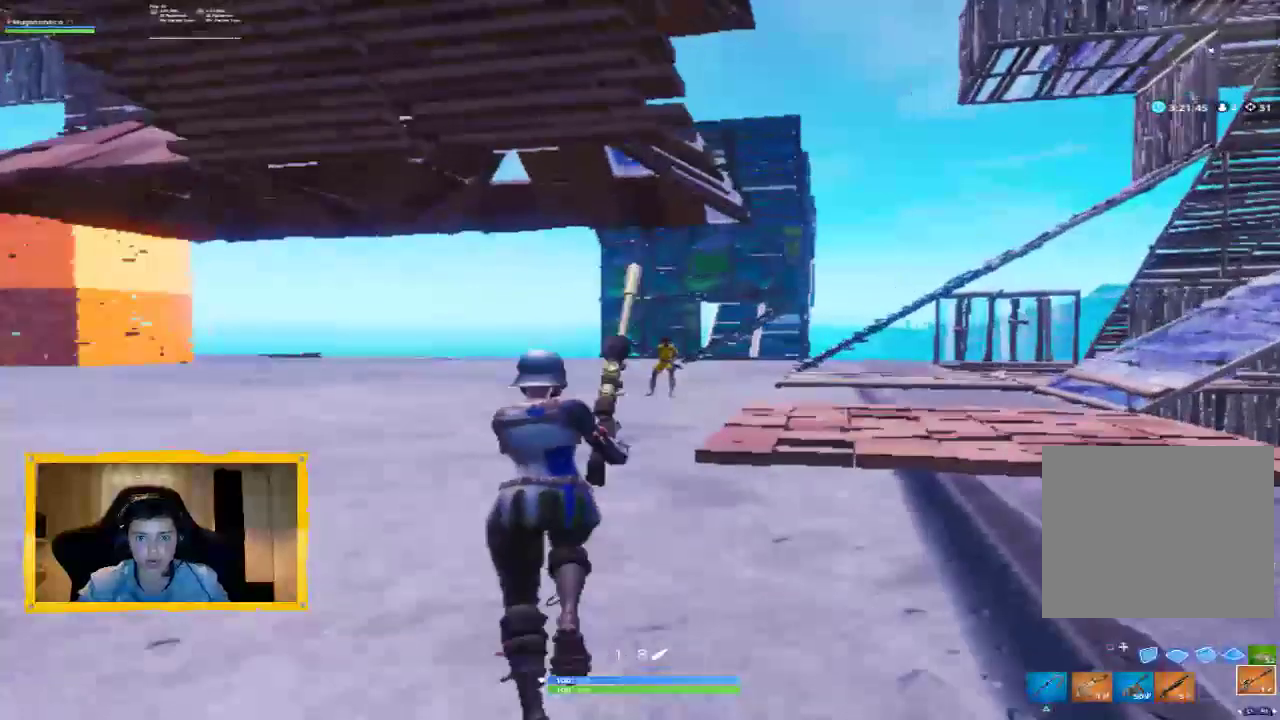
{"buttons": [], "left_stick": "up", "right_stick": "up", "events": [[167, "L1", "down"], [200, "right_stick", "center"], [267, "L1", "up"], [367, "right_stick", "up"]]}
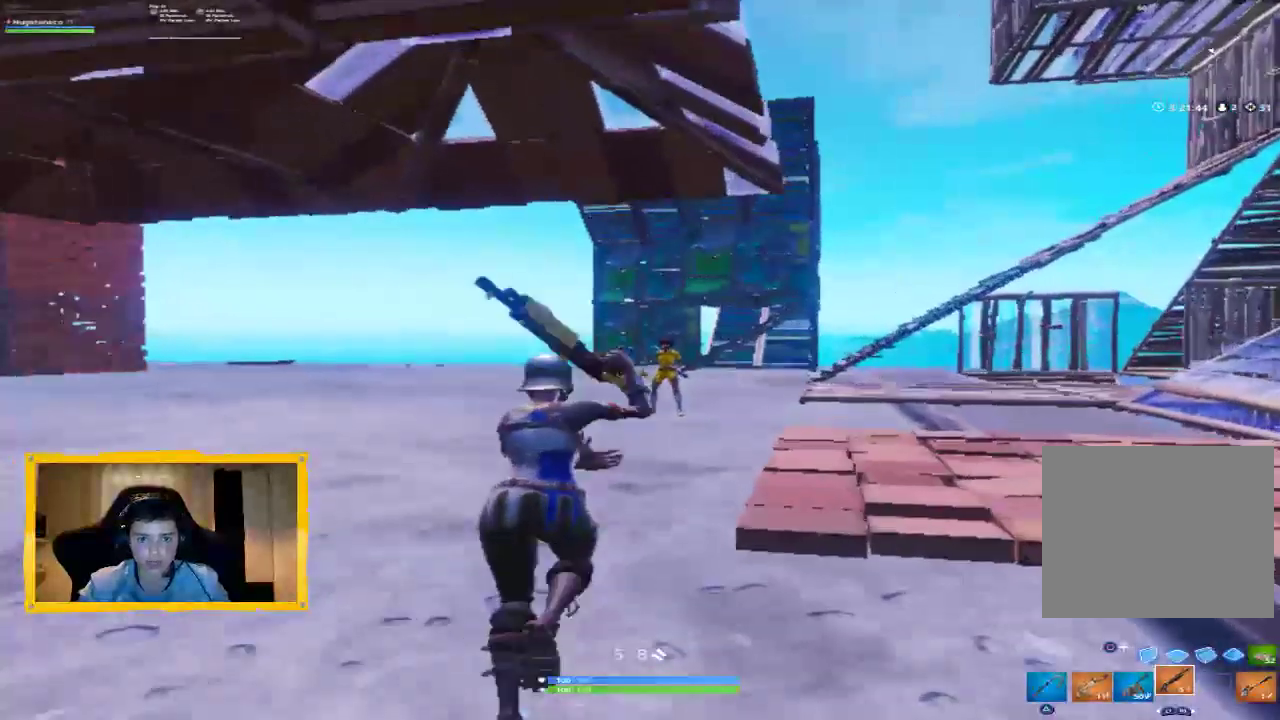
{"buttons": ["L1"], "left_stick": "up-right", "right_stick": "center", "events": [[167, "L1", "down"], [233, "right_stick", "center"], [267, "L1", "up"], [400, "L1", "down"], [433, "left_stick", "up-right"]]}
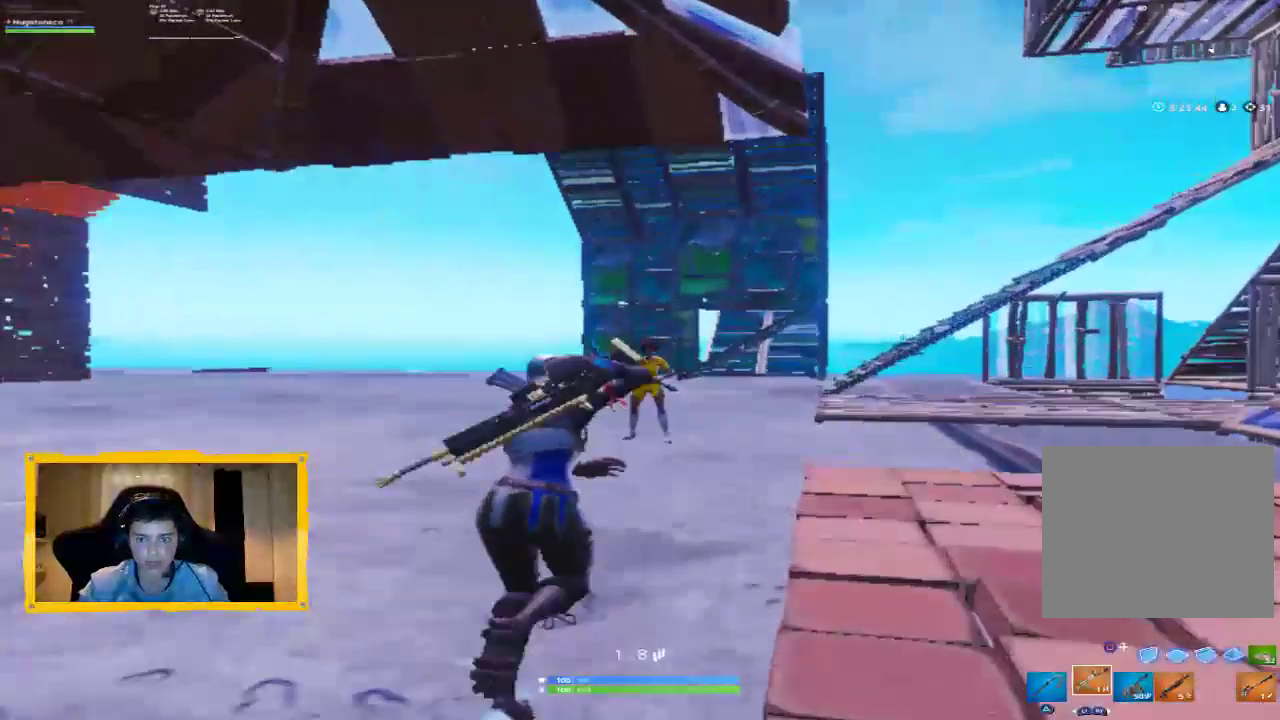
{"buttons": [], "left_stick": "up", "right_stick": "center", "events": [[33, "L1", "up"], [167, "left_stick", "up"], [233, "L1", "down"], [367, "L1", "up"]]}
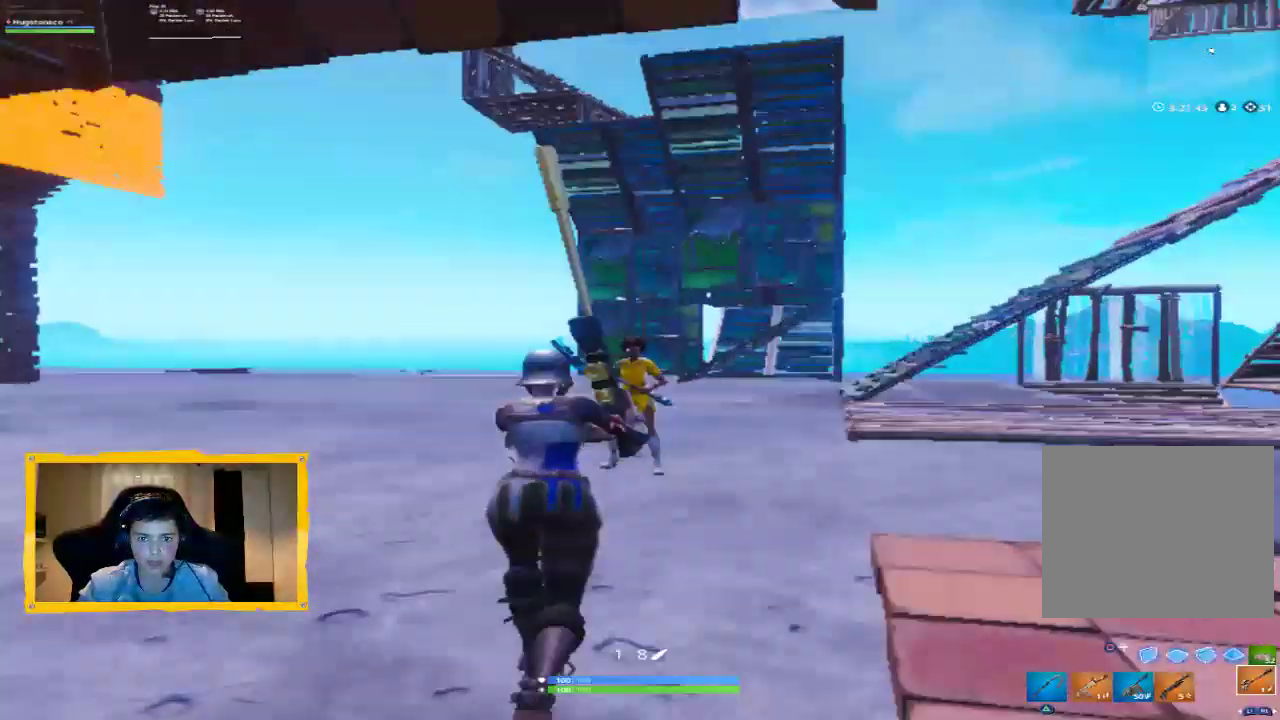
{"buttons": ["L2"], "left_stick": "center", "right_stick": "center", "events": [[33, "right_stick", "up"], [100, "L2", "down"], [233, "left_stick", "center"], [367, "right_stick", "center"]]}
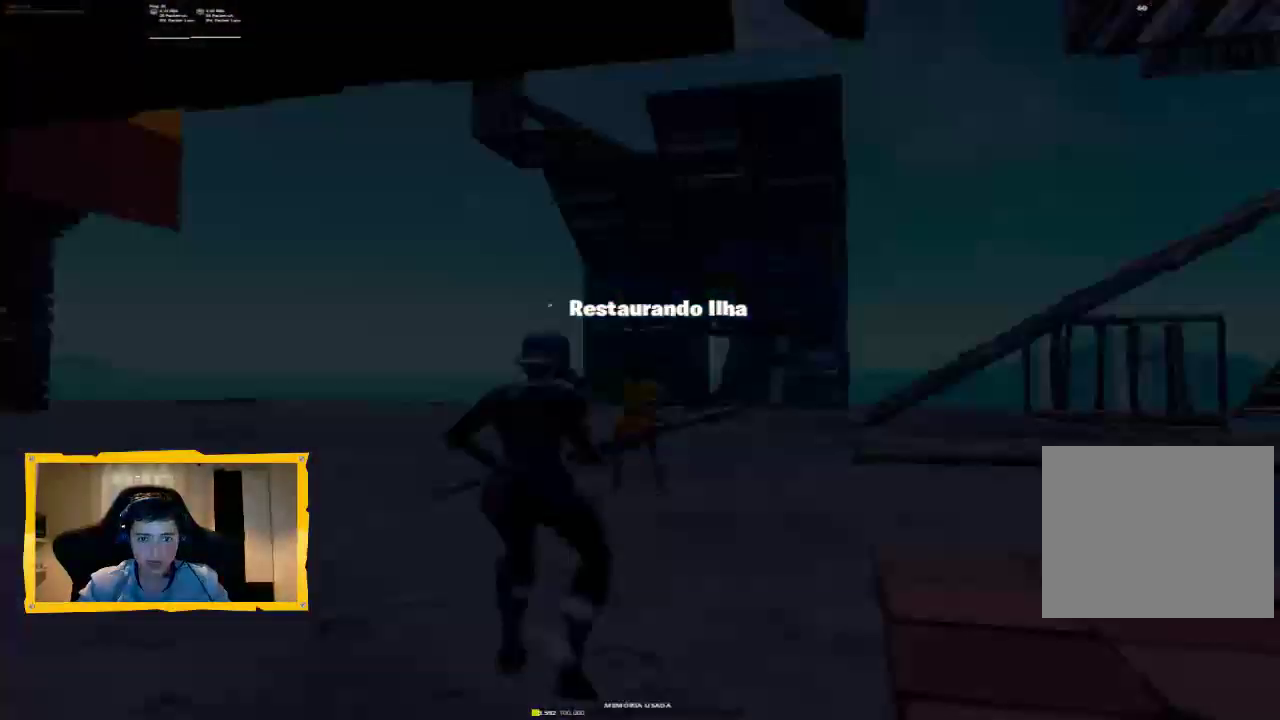
{"buttons": [], "left_stick": "center", "right_stick": "center", "events": [[33, "L2", "up"], [100, "right_stick", "down"], [200, "right_stick", "center"]]}
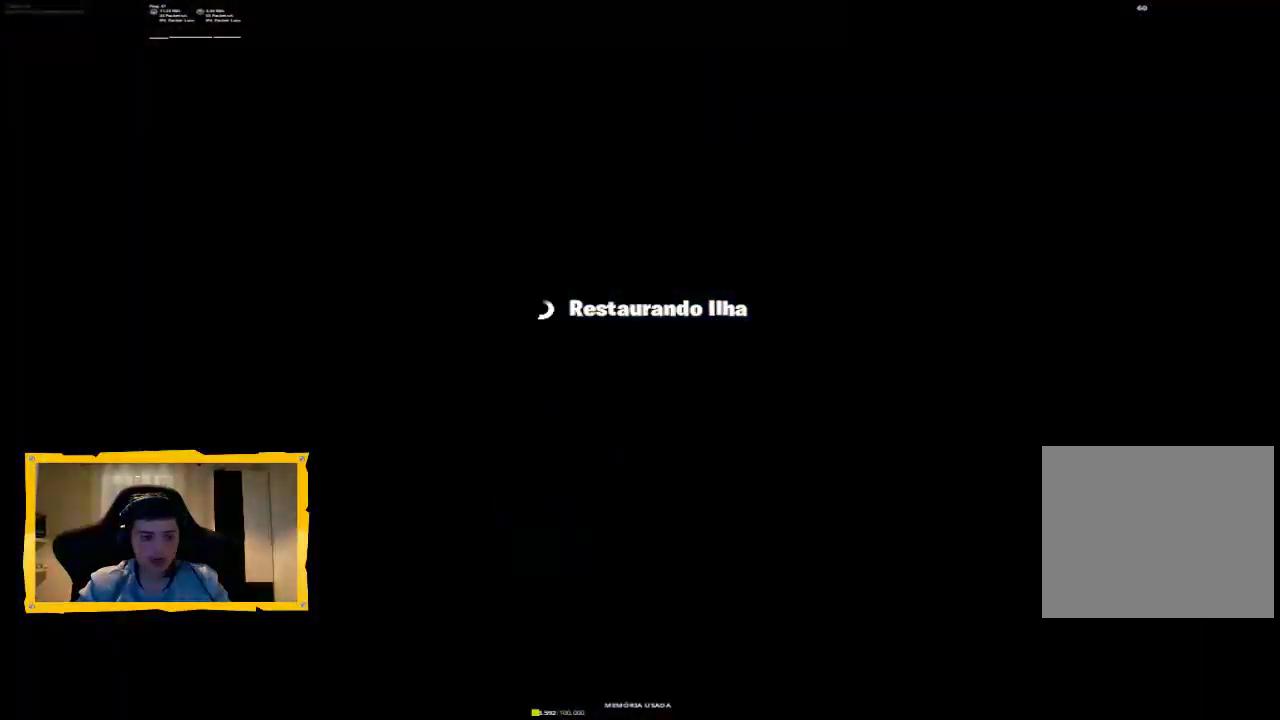
{"buttons": [], "left_stick": "down", "right_stick": "center", "events": [[167, "START", "down"], [300, "START", "up"], [367, "left_stick", "down"]]}
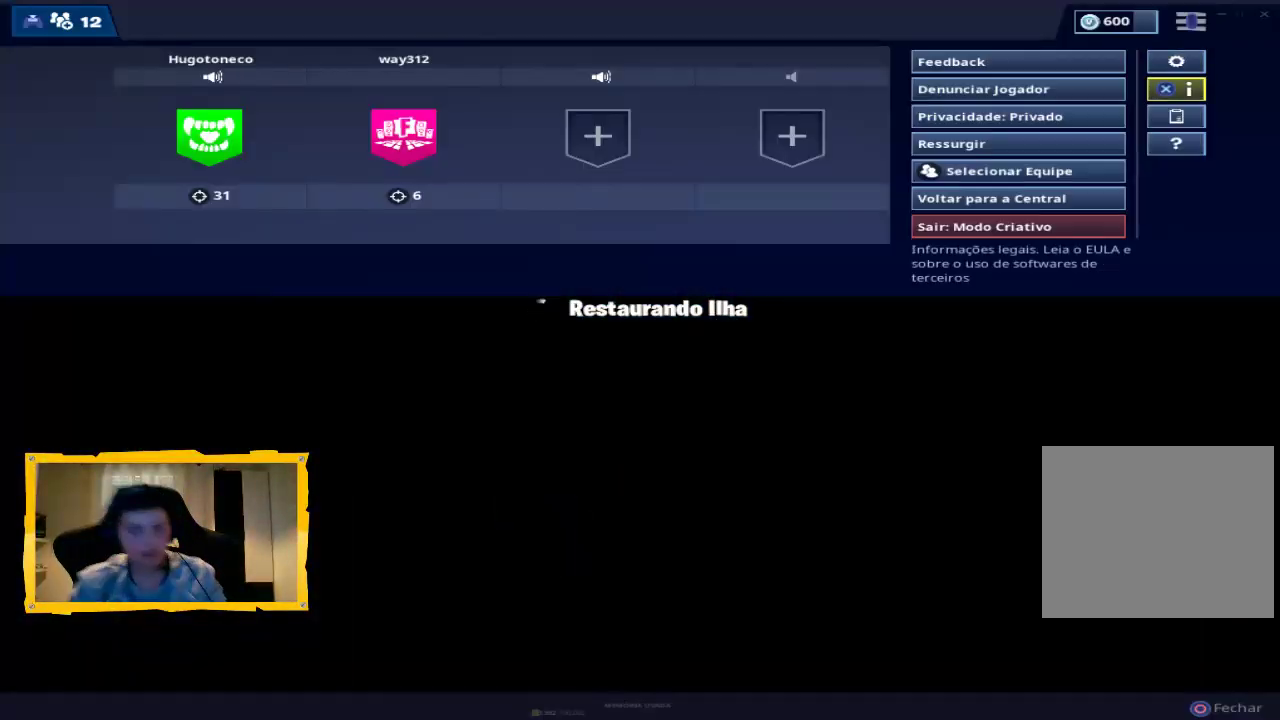
{"buttons": [], "left_stick": "down-left", "right_stick": "center", "events": [[233, "left_stick", "down-left"]]}
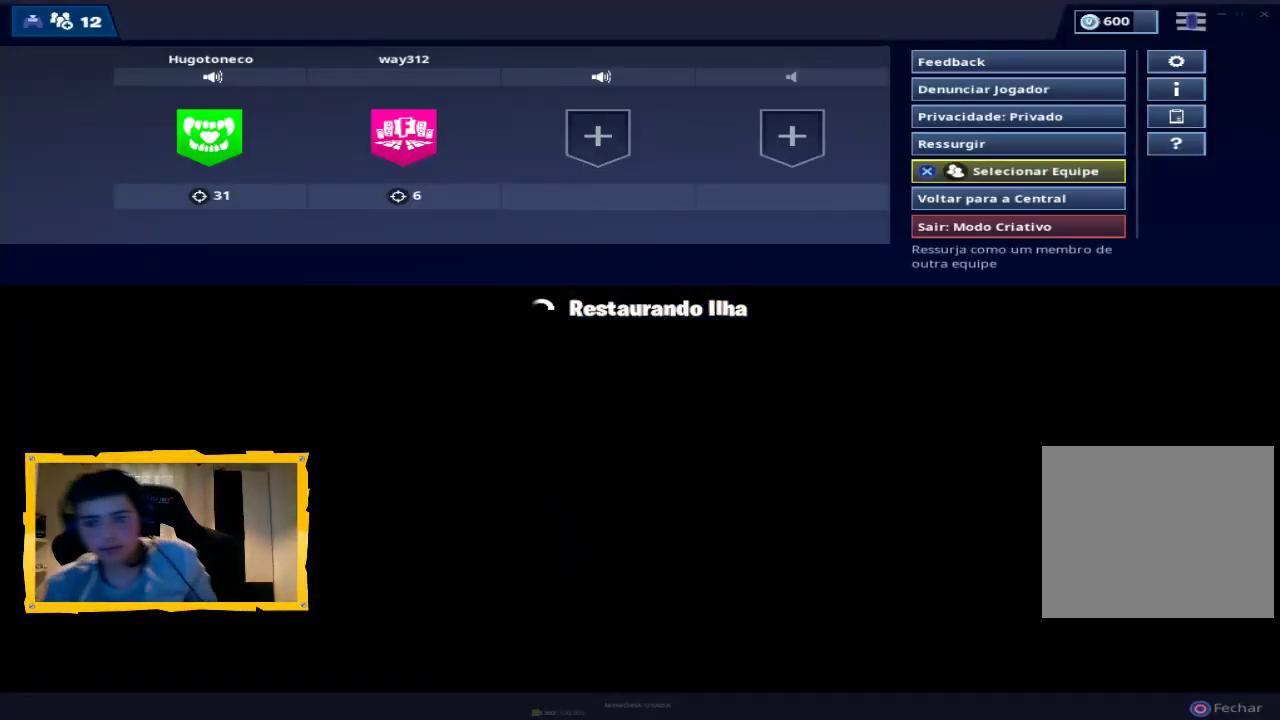
{"buttons": [], "left_stick": "center", "right_stick": "center", "events": [[400, "left_stick", "center"], [433, "CROSS", "down"], [467, "CROSS", "up"]]}
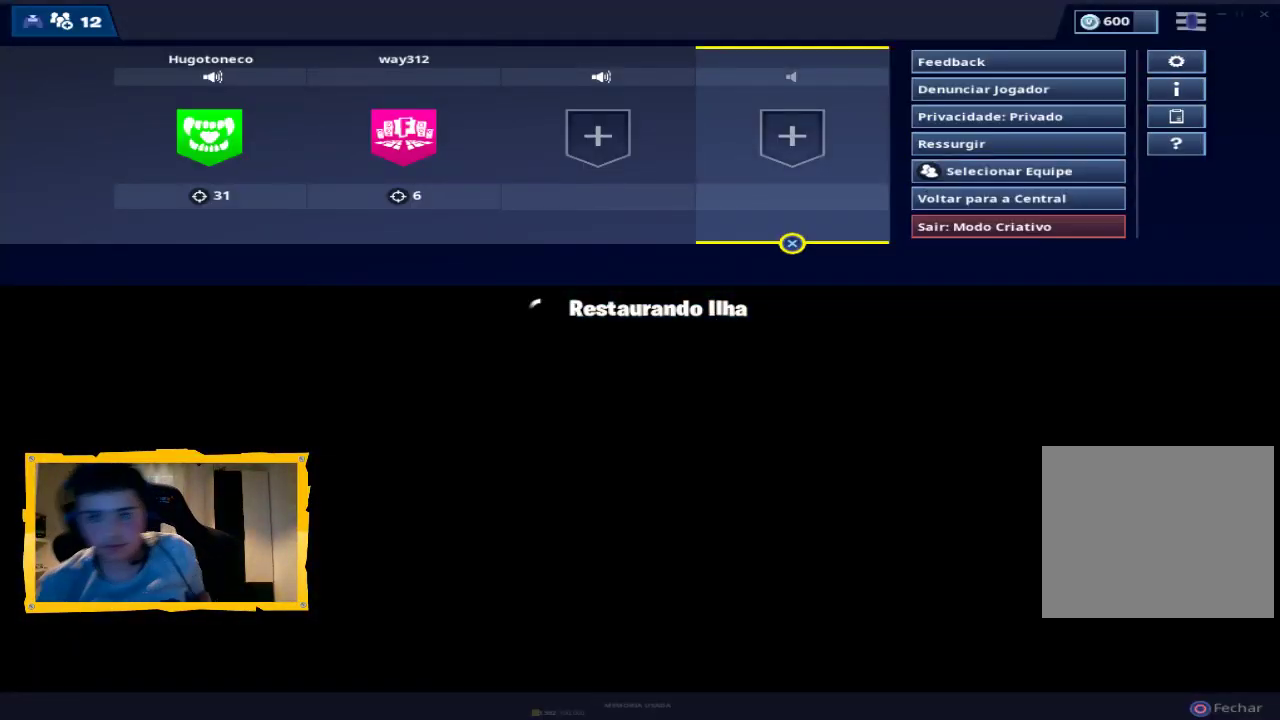
{"buttons": [], "left_stick": "right", "right_stick": "center", "events": [[367, "left_stick", "down"], [500, "left_stick", "right"]]}
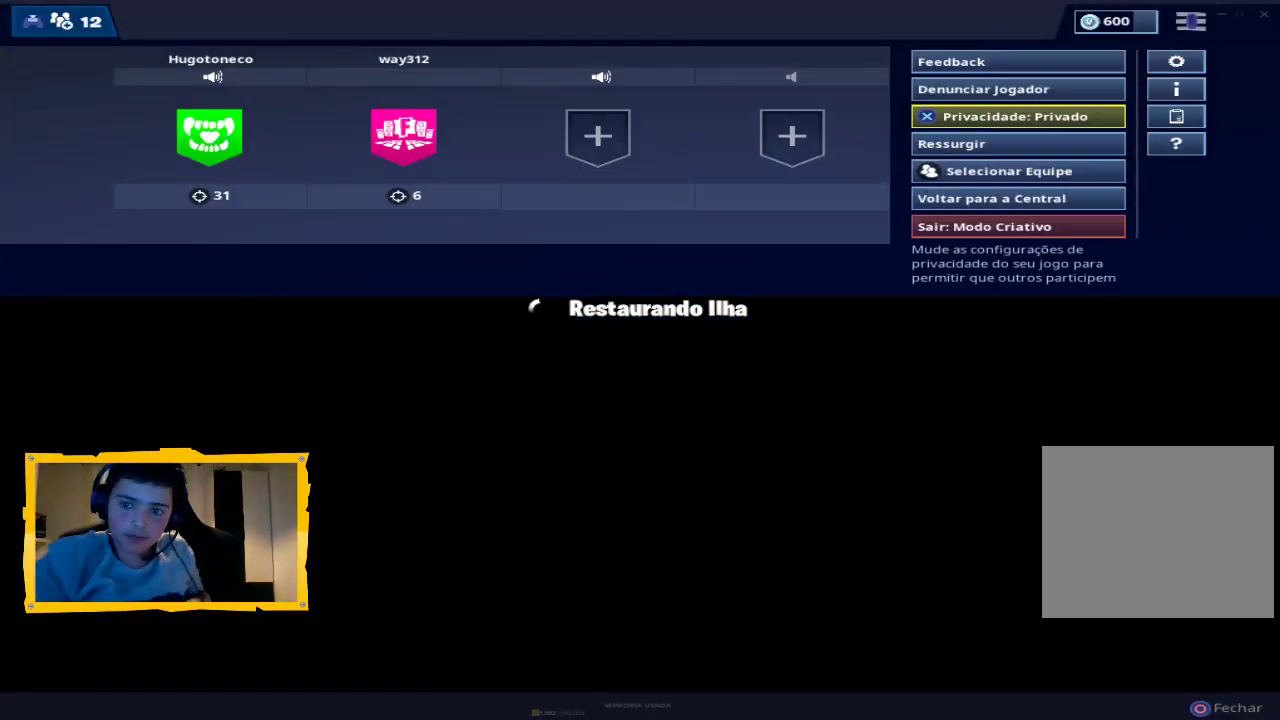
{"buttons": [], "left_stick": "center", "right_stick": "center", "events": [[200, "left_stick", "center"], [300, "left_stick", "down"], [467, "left_stick", "center"]]}
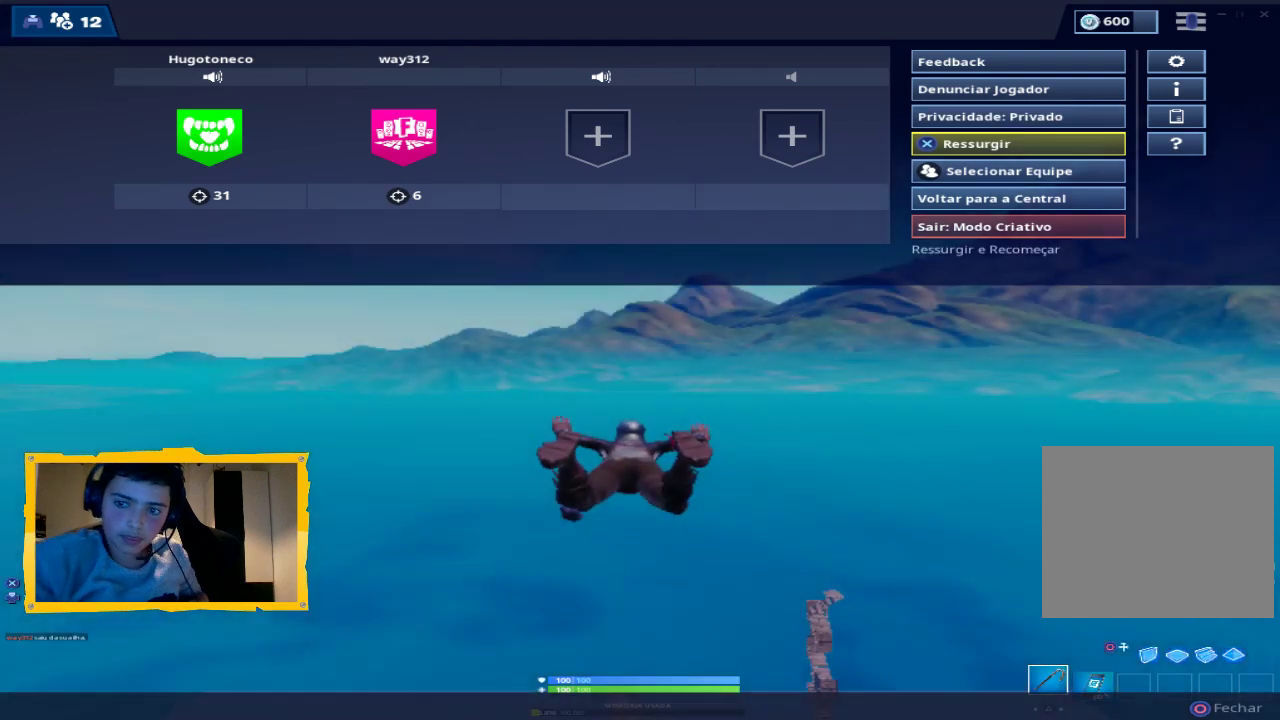
{"buttons": [], "left_stick": "center", "right_stick": "center", "events": [[33, "left_stick", "down"], [133, "left_stick", "center"], [200, "left_stick", "down"], [467, "left_stick", "center"]]}
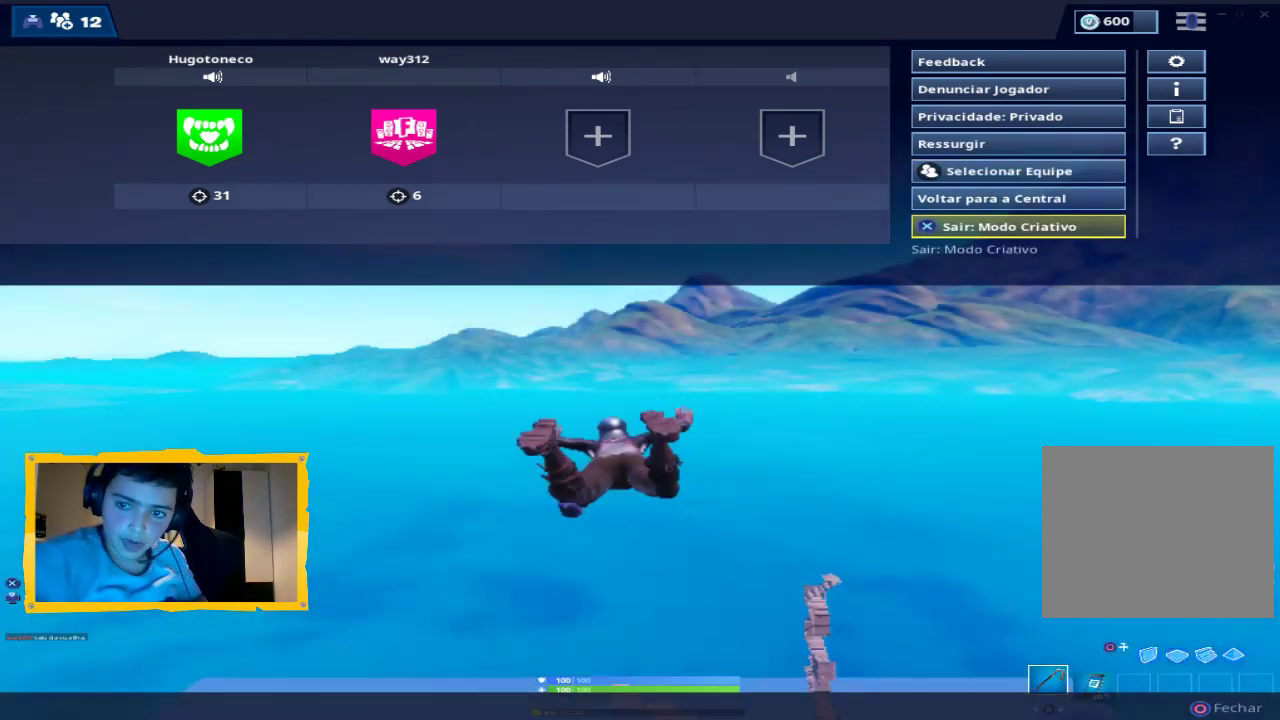
{"buttons": [], "left_stick": "center", "right_stick": "center", "events": [[133, "CROSS", "down"], [233, "CROSS", "up"], [333, "CROSS", "down"], [400, "CROSS", "up"]]}